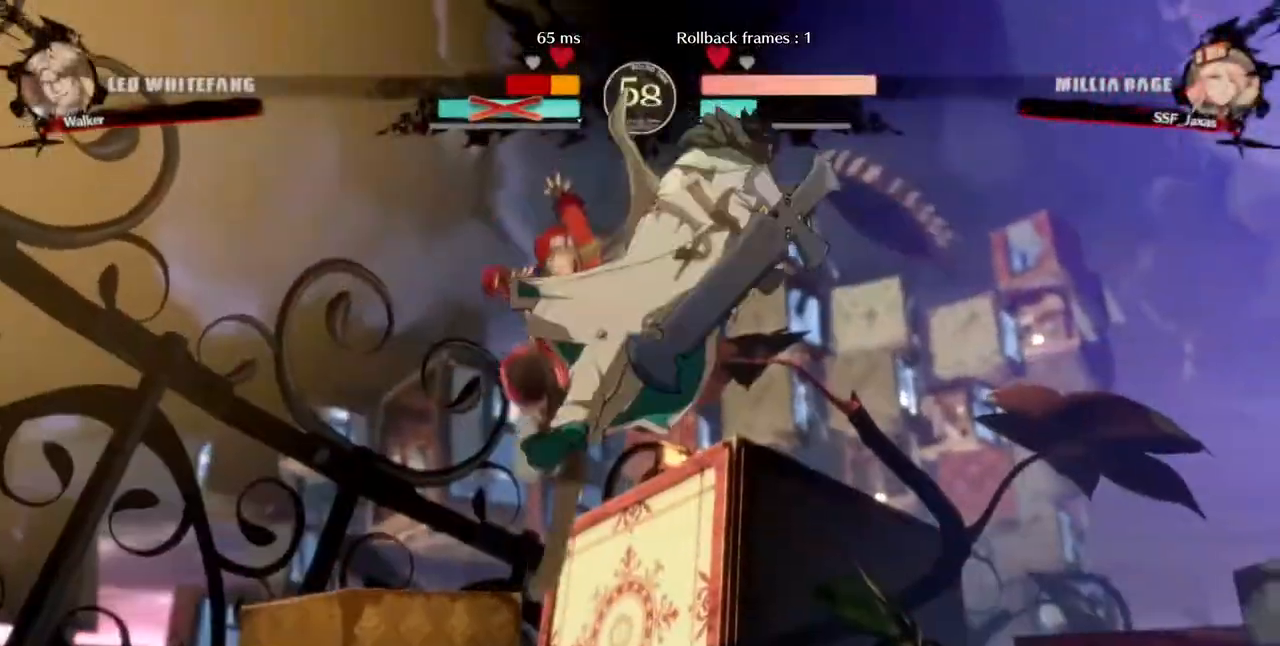
Gameplay with a controller (arcade stick); each line is a JSON object with the inputs held at the frame after it (dt_ms = milliseconds from this image to that frame). "events" lists button and stick changes between this image and that frame as [ms after this image, input, new state], when the widget could be followed in between. Not read: HOME L3 R3 other_buttons.
{"dt_ms": 1000, "buttons": []}
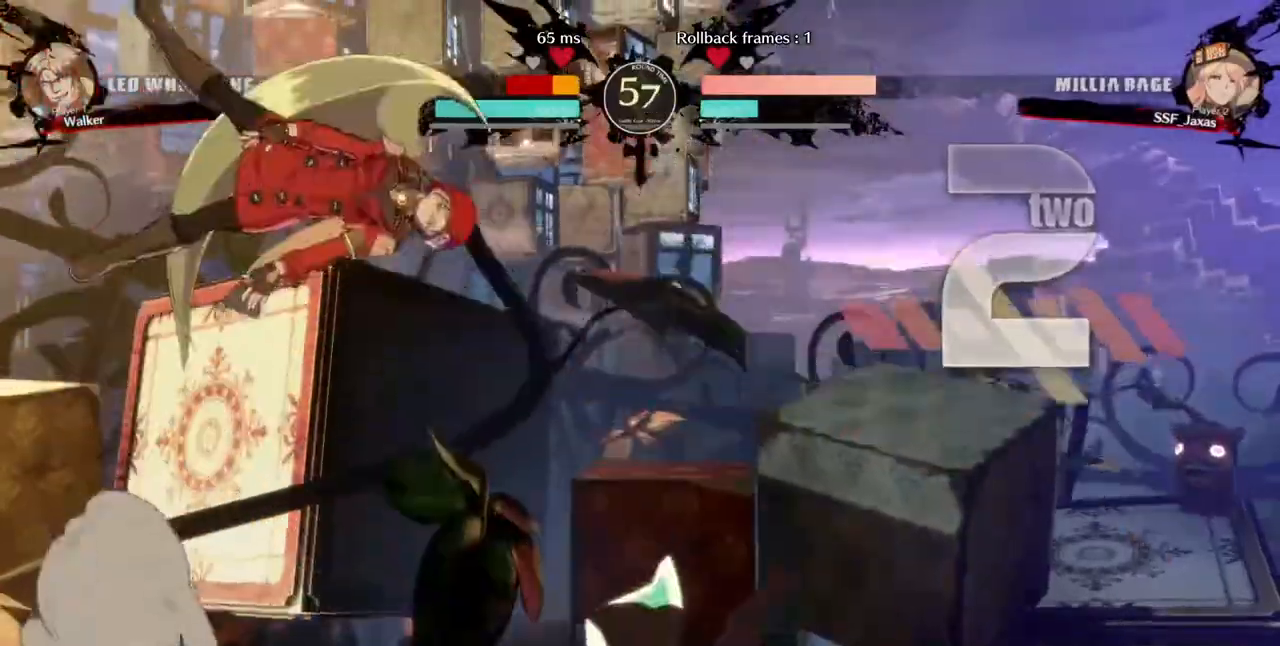
{"dt_ms": 1000, "buttons": ["TRIANGLE"]}
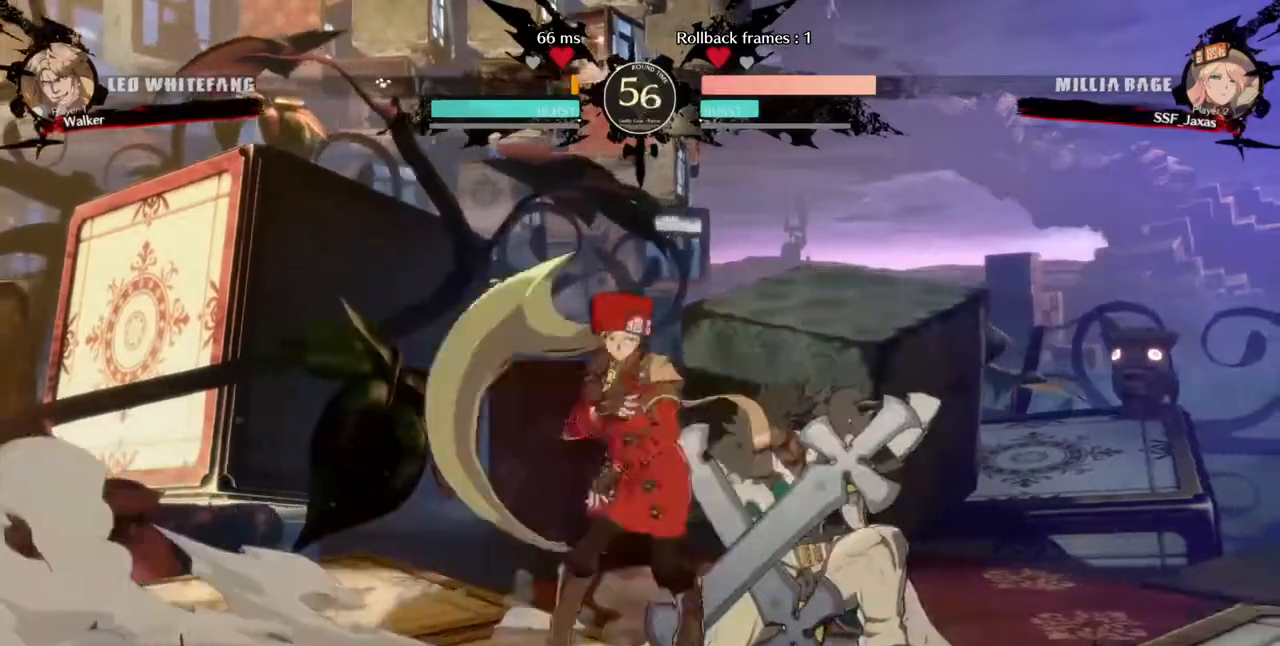
{"dt_ms": 520, "buttons": [], "events": [[120, "TRIANGLE", "up"]]}
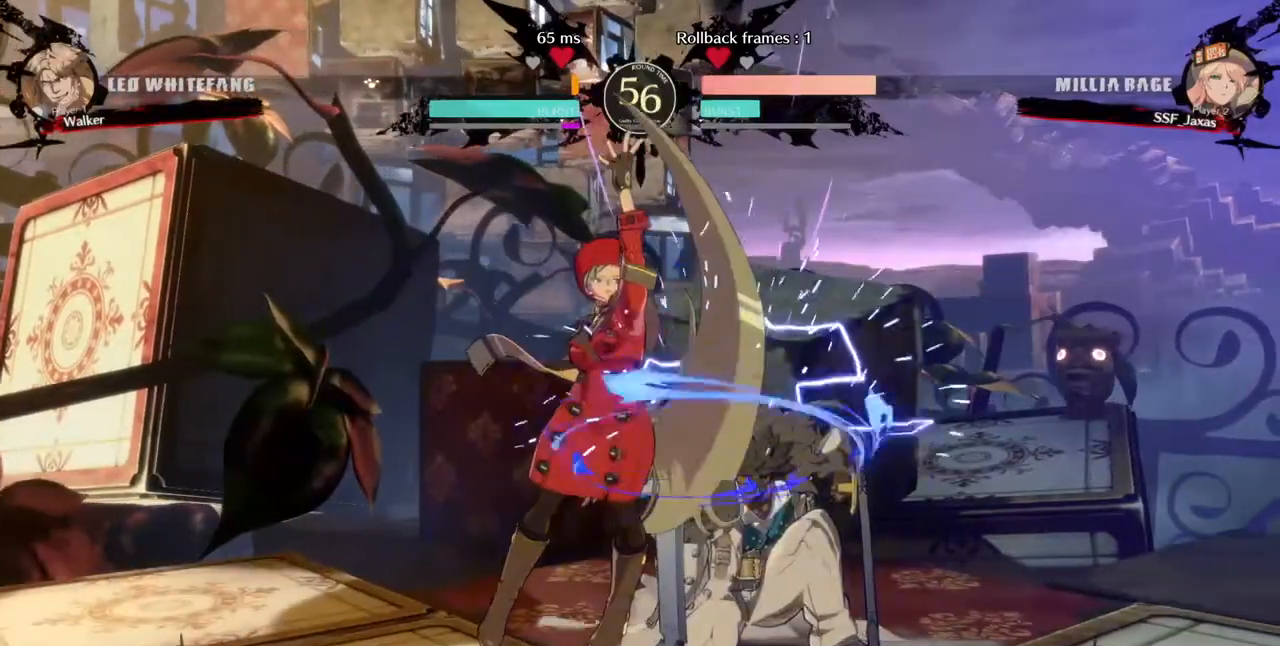
{"dt_ms": 480, "buttons": [], "events": [[120, "DPAD_DOWN", "down"], [280, "TRIANGLE", "down"], [320, "DPAD_DOWN", "up"], [360, "TRIANGLE", "up"]]}
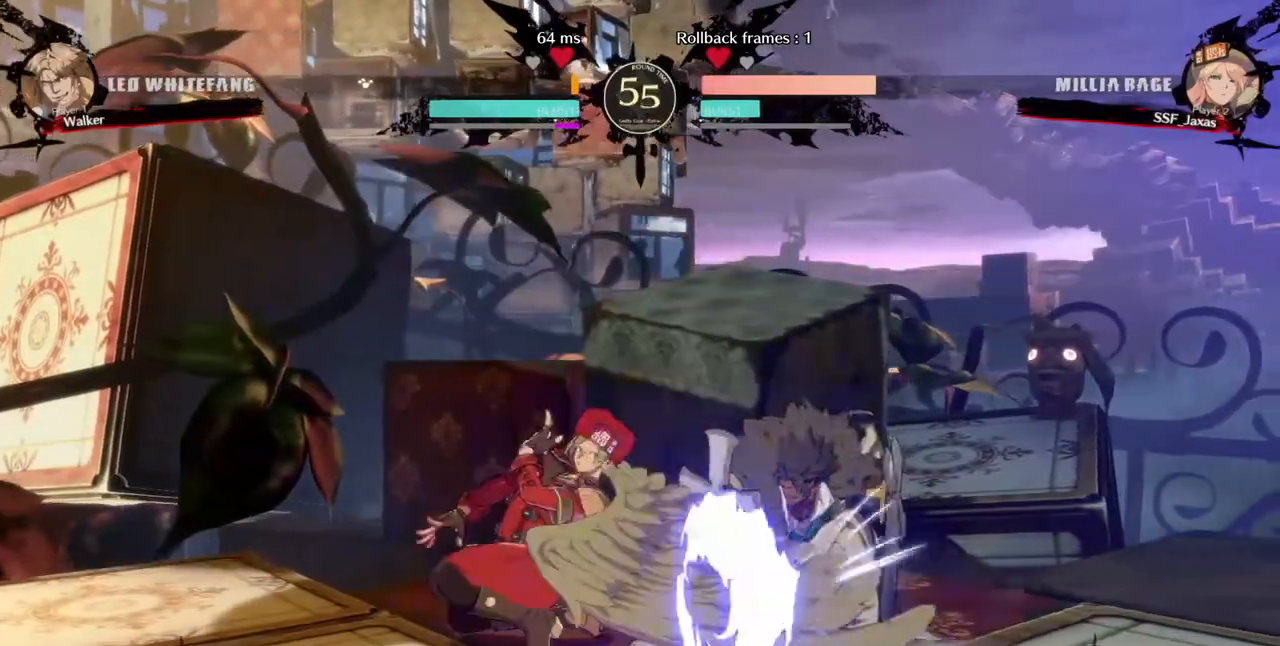
{"dt_ms": 520, "buttons": ["SQUARE", "DPAD_LEFT"], "events": [[160, "R1", "down"], [320, "R1", "up"], [440, "DPAD_DOWN", "down"], [480, "DPAD_LEFT", "down"], [520, "DPAD_DOWN", "up"], [520, "SQUARE", "down"]]}
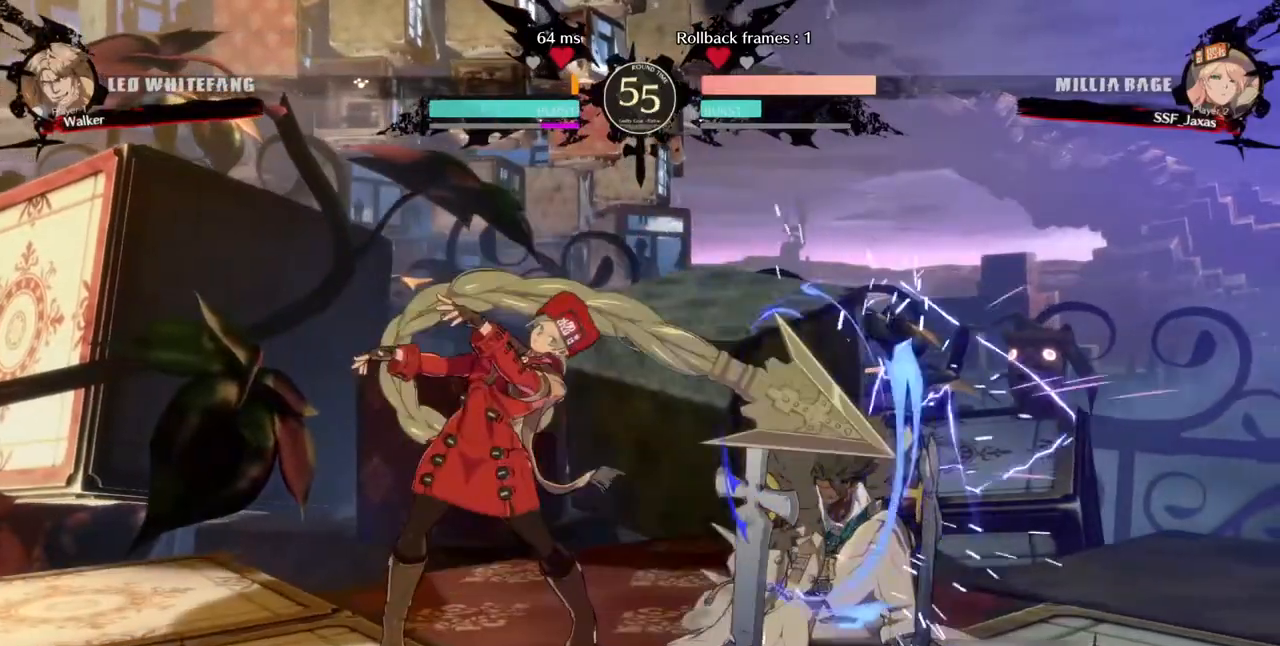
{"dt_ms": 1000, "buttons": []}
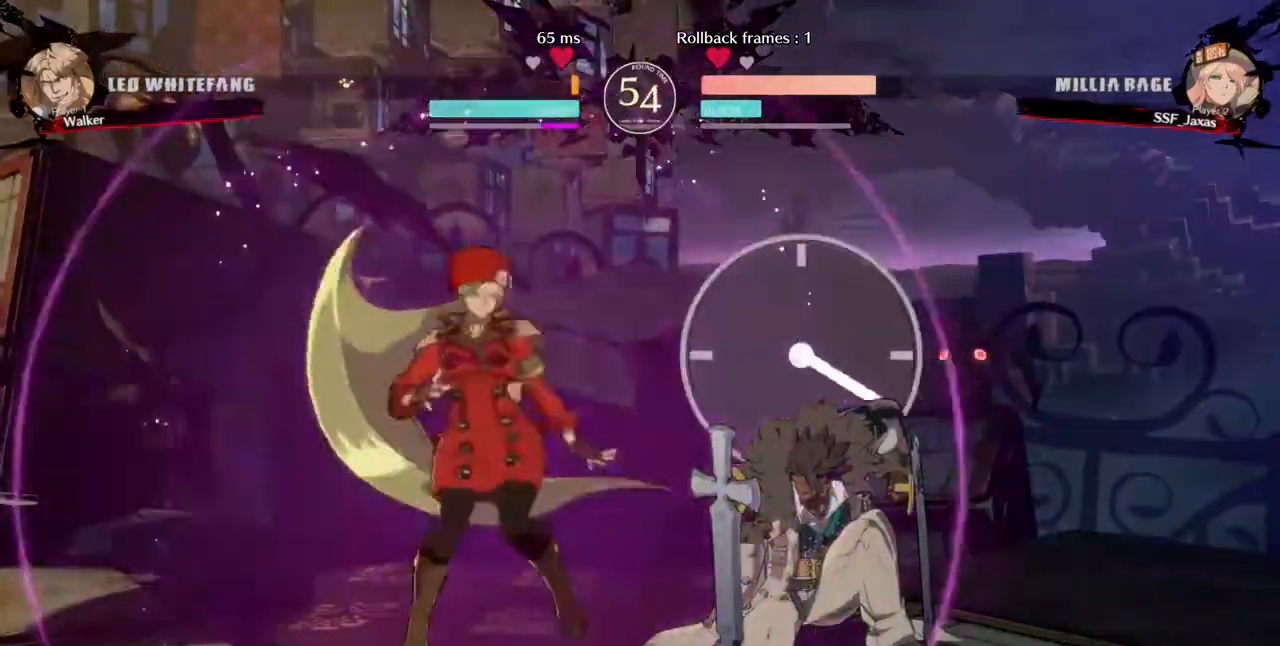
{"dt_ms": 480, "buttons": [], "events": [[40, "DPAD_RIGHT", "down"], [280, "R2", "down"], [400, "R2", "up"], [480, "DPAD_RIGHT", "up"]]}
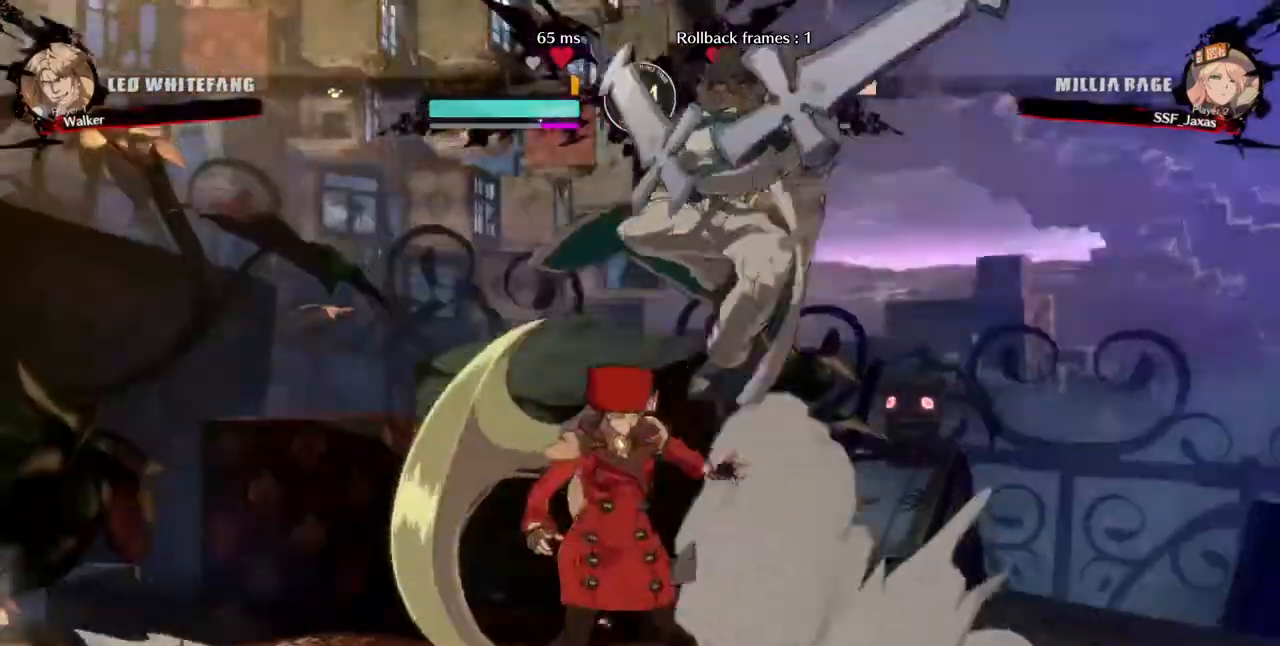
{"dt_ms": 520, "buttons": ["DPAD_DOWN", "DPAD_LEFT"]}
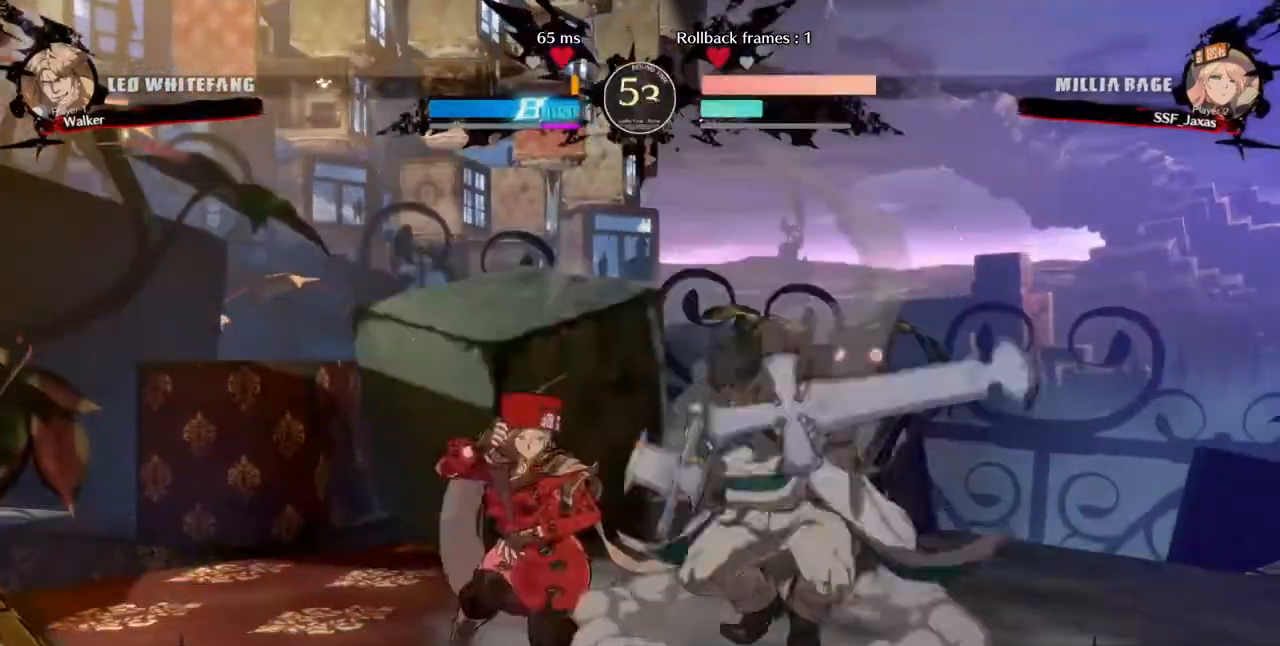
{"dt_ms": 480, "buttons": ["DPAD_DOWN", "DPAD_LEFT"], "events": [[200, "TRIANGLE", "down"], [320, "TRIANGLE", "up"]]}
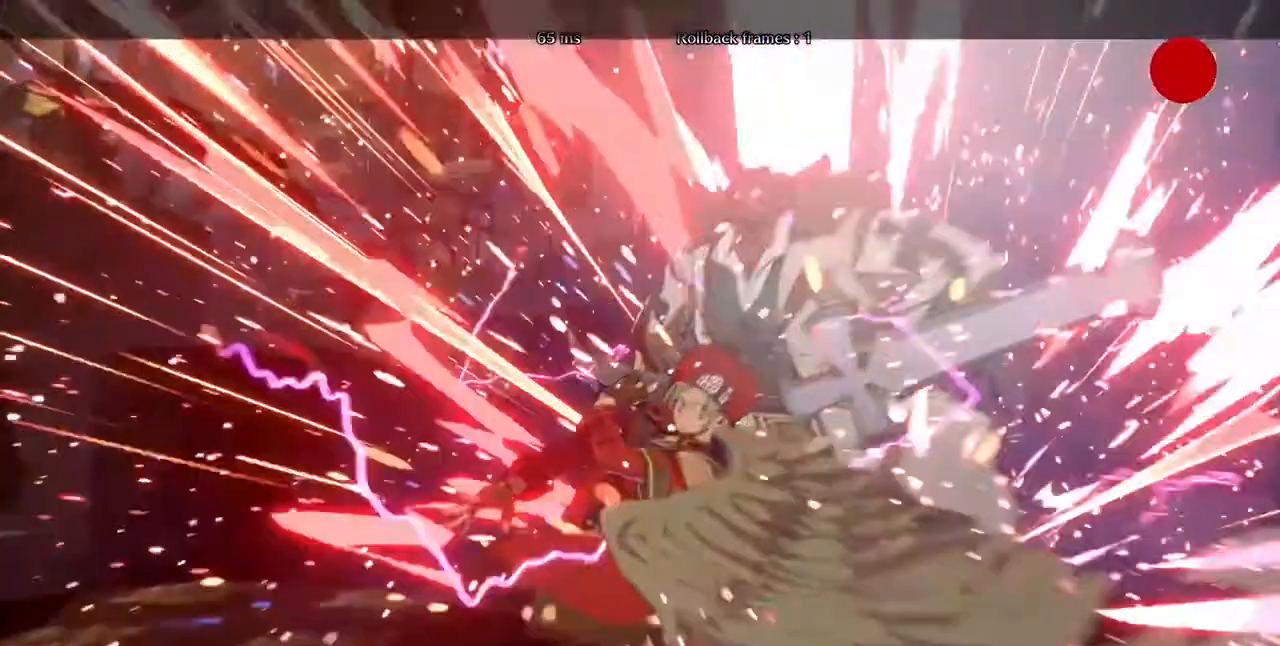
{"dt_ms": 520, "buttons": [], "events": [[240, "DPAD_DOWN", "up"], [240, "DPAD_LEFT", "up"]]}
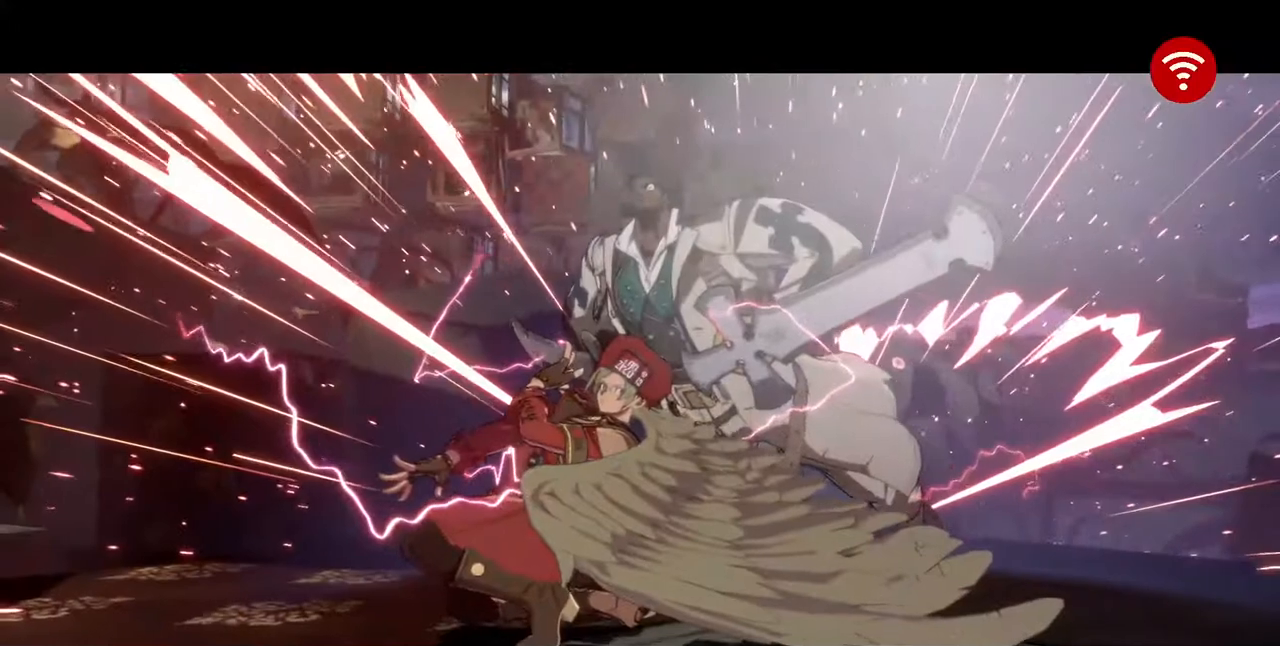
{"dt_ms": 480, "buttons": ["SQUARE", "TRIANGLE", "R1", "DPAD_UP"], "events": [[160, "DPAD_UP", "down"], [280, "DPAD_UP", "up"], [360, "DPAD_DOWN", "down"], [440, "DPAD_DOWN", "up"], [440, "DPAD_UP", "down"], [440, "R1", "down"], [440, "TRIANGLE", "down"], [480, "SQUARE", "down"]]}